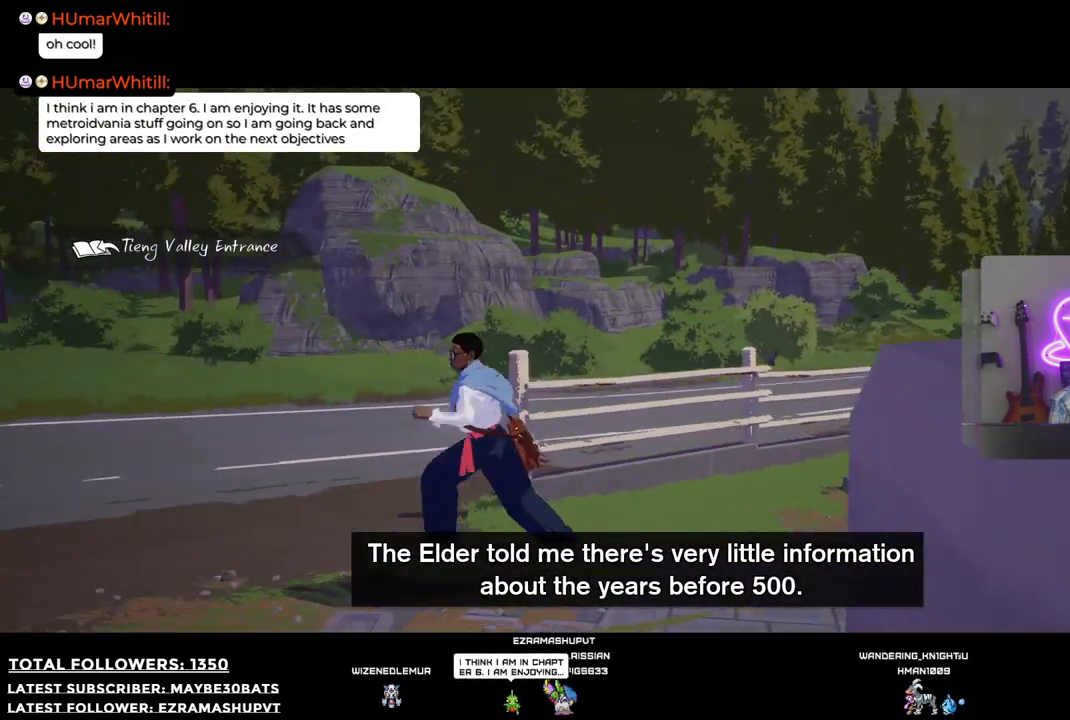
Gameplay with a controller (Xbox layout); each line is a JSON object with the inputs held at the frame after it. "events" lists button and stick changes between this image and that frame as [ms after this image, input, new state], when the widget could be followed in between.
{"buttons": [], "left_stick": "up-left", "right_stick": "down-left", "events": [[18, "left_stick", "up-left"], [220, "right_stick", "down-left"]]}
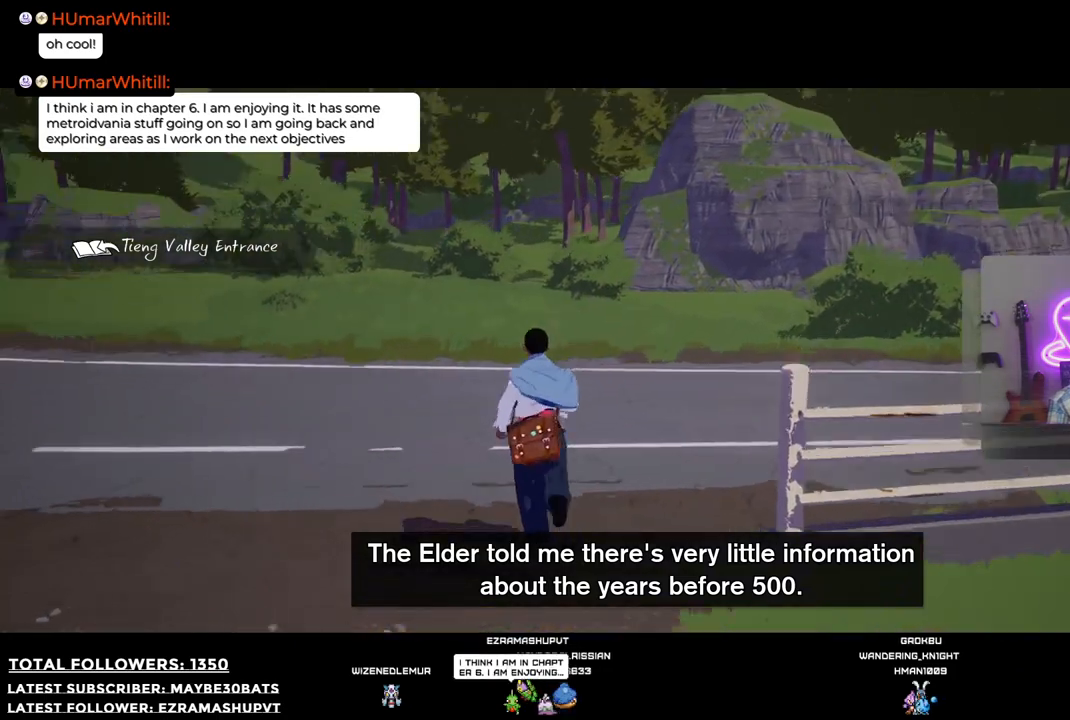
{"buttons": [], "left_stick": "up-left", "right_stick": "left", "events": [[220, "right_stick", "left"]]}
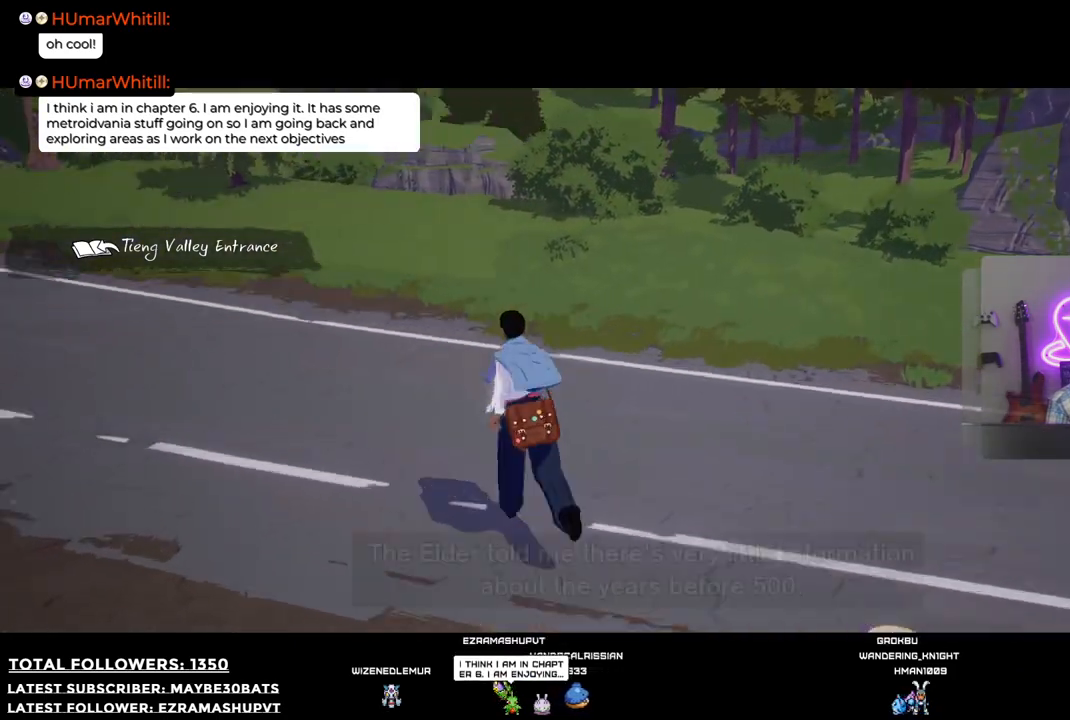
{"buttons": [], "left_stick": "up-left", "right_stick": "left", "events": []}
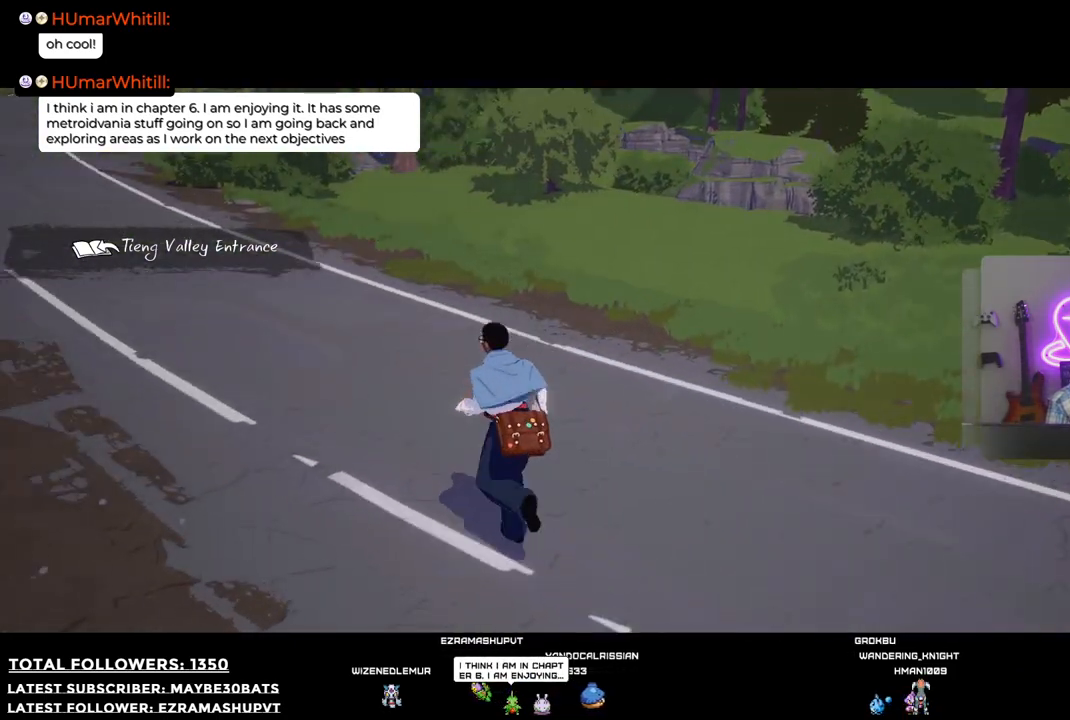
{"buttons": [], "left_stick": "up", "right_stick": "left", "events": [[257, "left_stick", "up"]]}
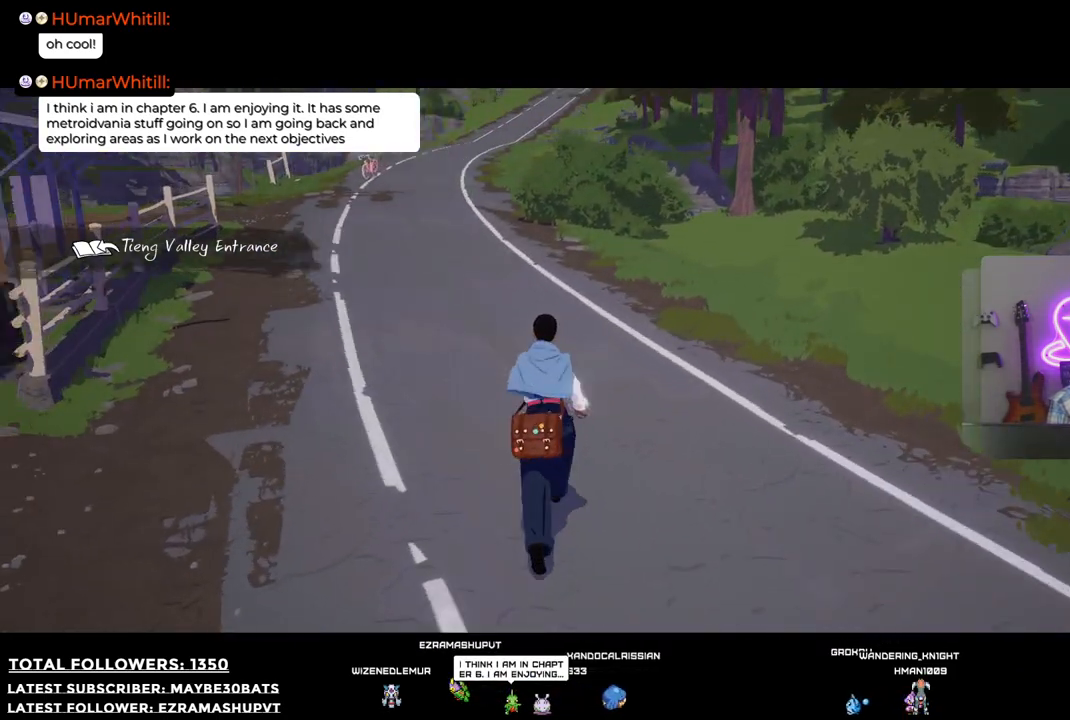
{"buttons": [], "left_stick": "up", "right_stick": "center", "events": [[110, "right_stick", "up-left"], [312, "right_stick", "center"]]}
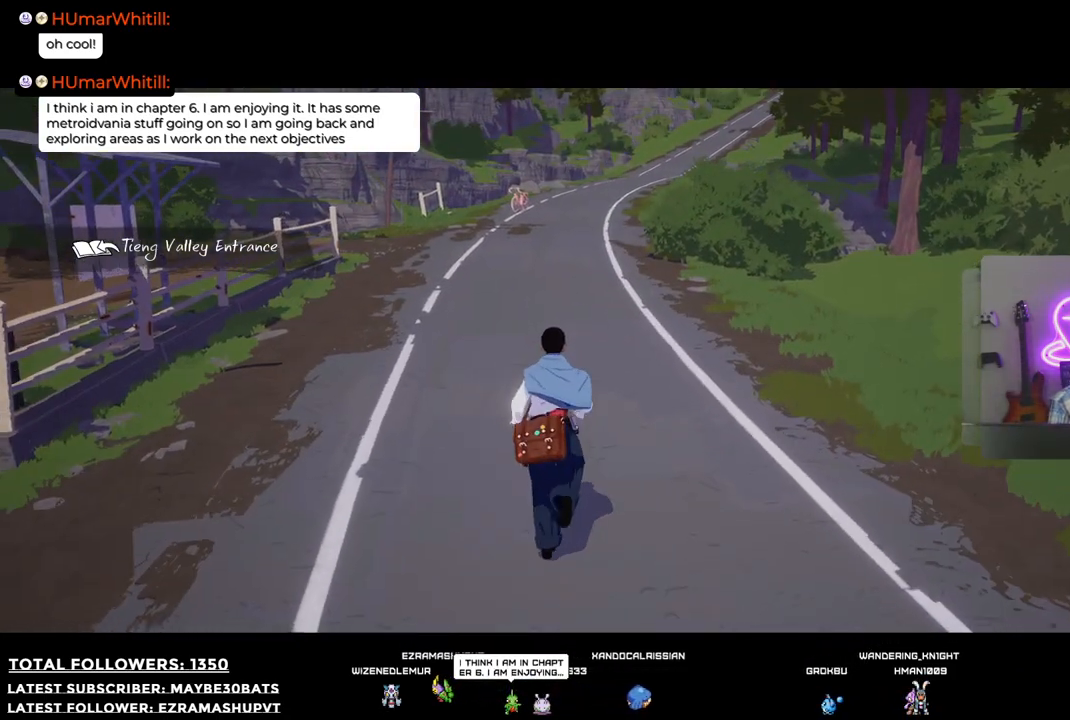
{"buttons": [], "left_stick": "up", "right_stick": "center", "events": [[330, "right_stick", "left"], [514, "right_stick", "center"]]}
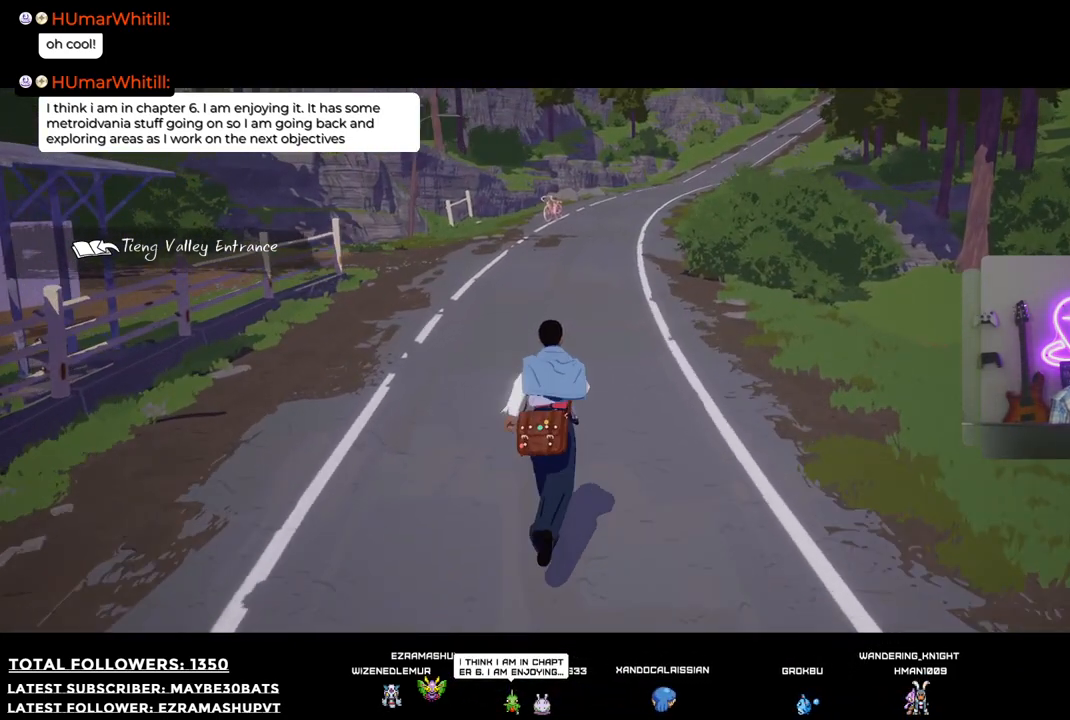
{"buttons": [], "left_stick": "up", "right_stick": "center", "events": []}
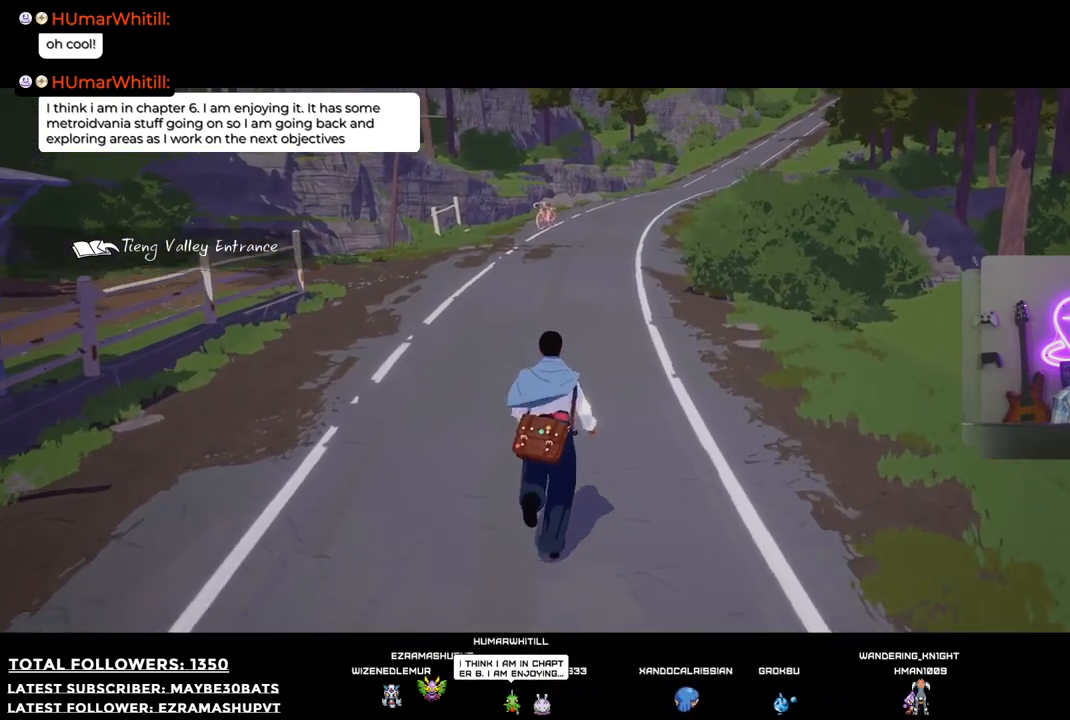
{"buttons": [], "left_stick": "up", "right_stick": "center", "events": [[92, "right_stick", "up-left"], [330, "right_stick", "center"]]}
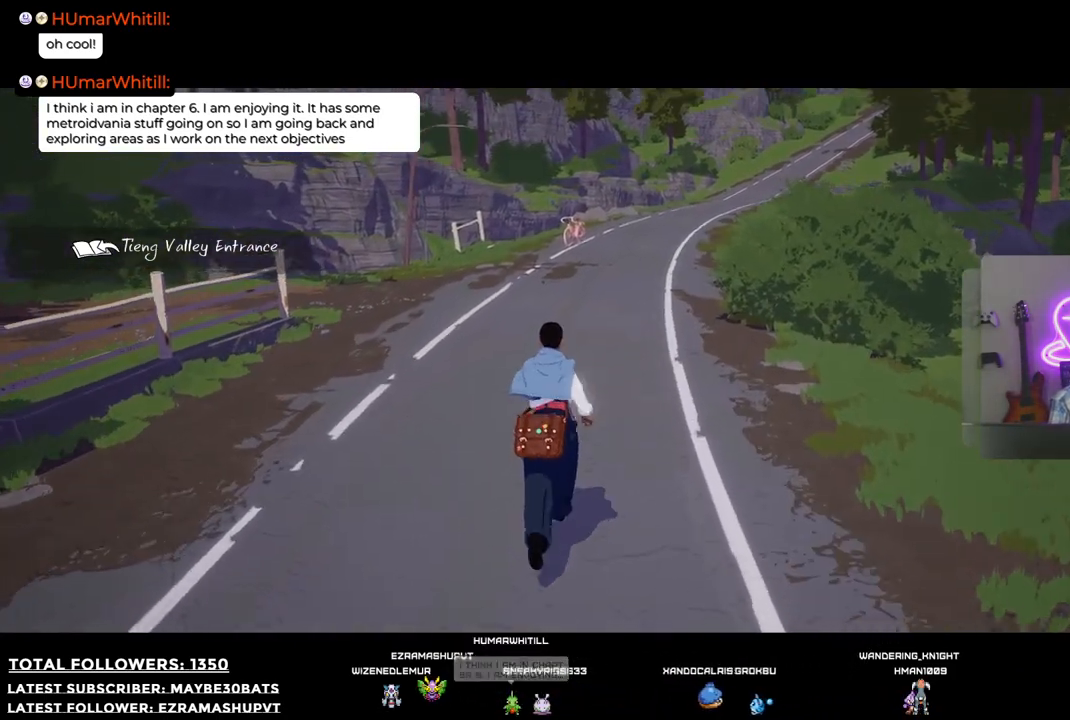
{"buttons": [], "left_stick": "up", "right_stick": "center", "events": []}
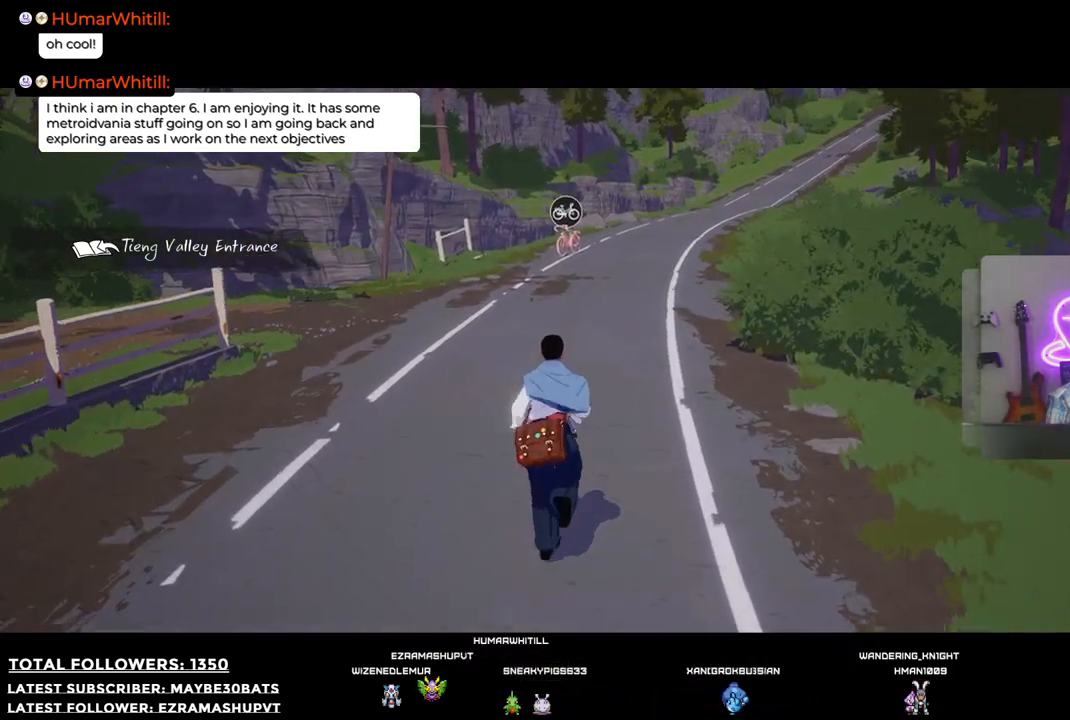
{"buttons": [], "left_stick": "up", "right_stick": "center", "events": []}
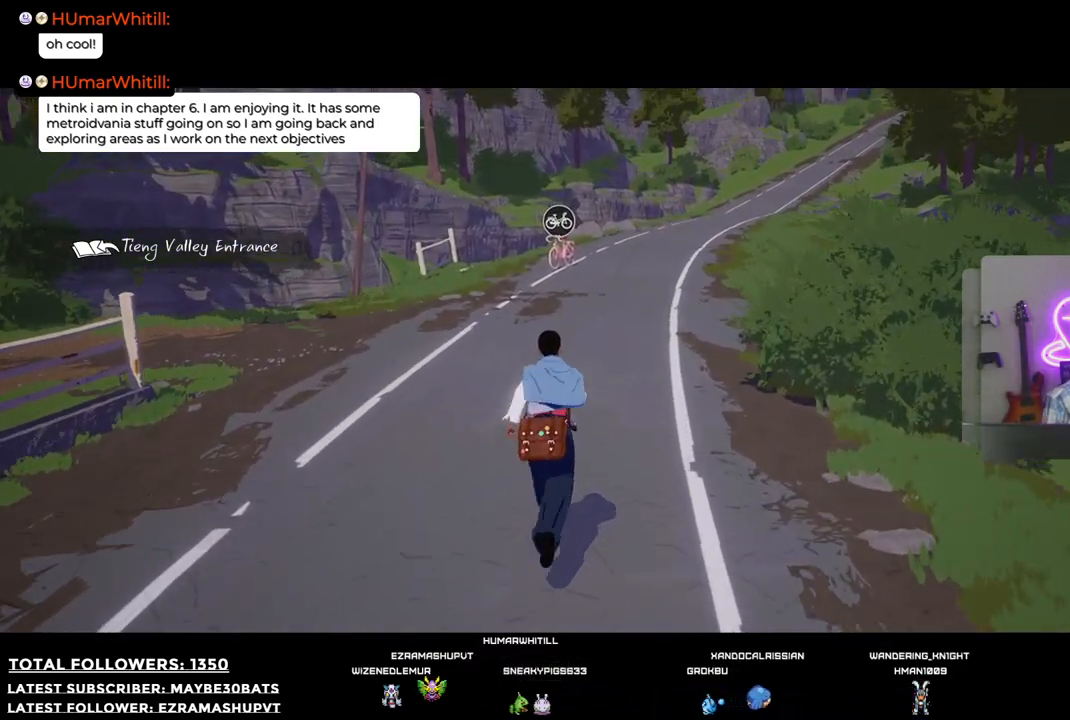
{"buttons": [], "left_stick": "up", "right_stick": "left", "events": [[403, "right_stick", "left"]]}
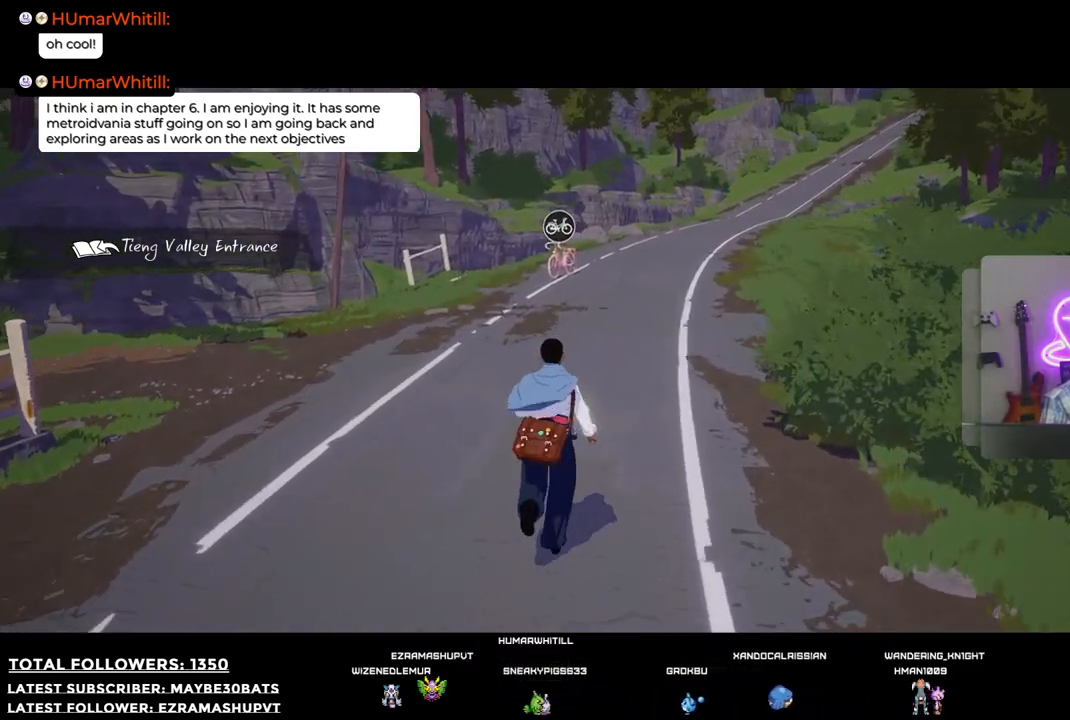
{"buttons": [], "left_stick": "up", "right_stick": "center", "events": [[110, "right_stick", "center"]]}
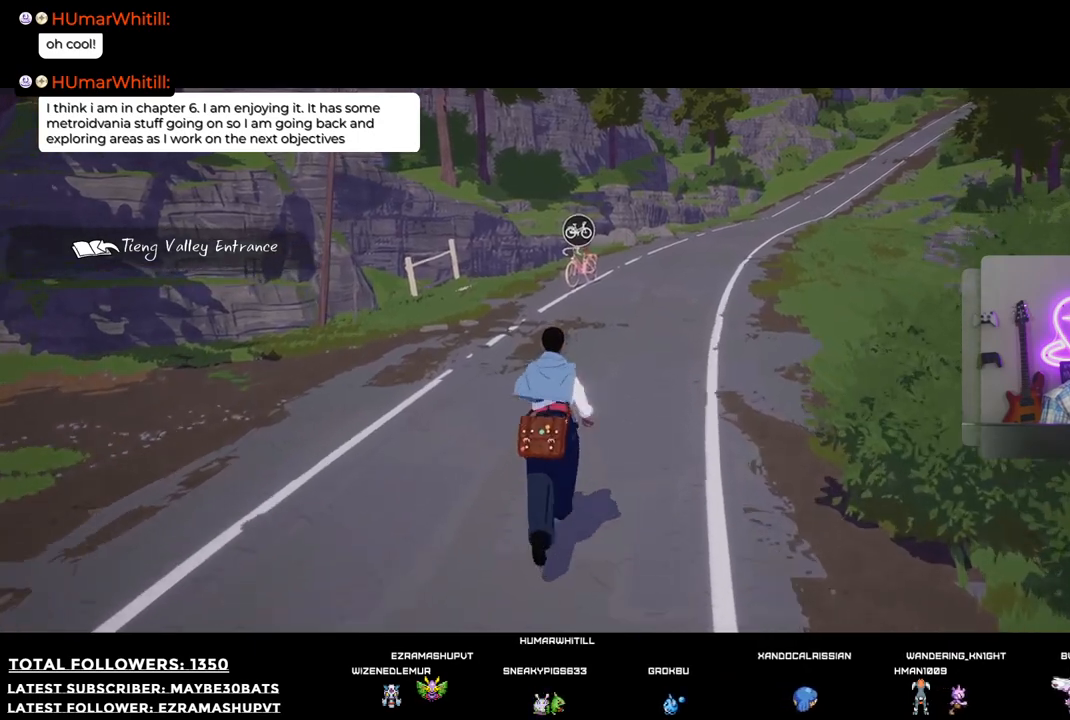
{"buttons": [], "left_stick": "up", "right_stick": "center", "events": []}
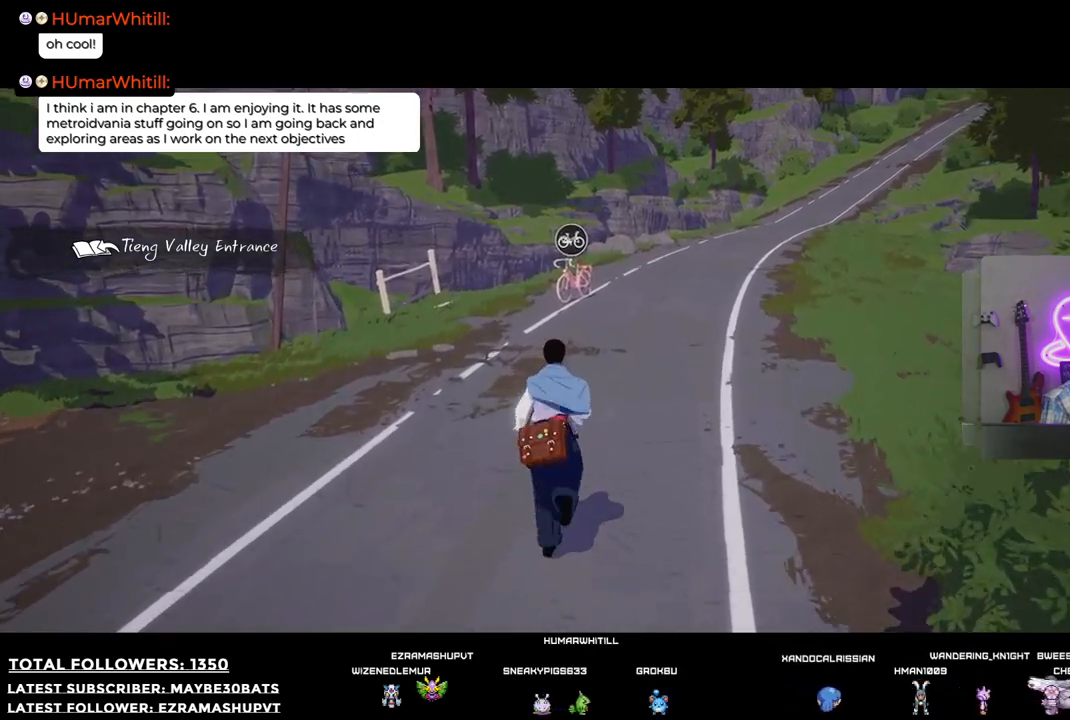
{"buttons": [], "left_stick": "up", "right_stick": "left", "events": [[367, "right_stick", "left"]]}
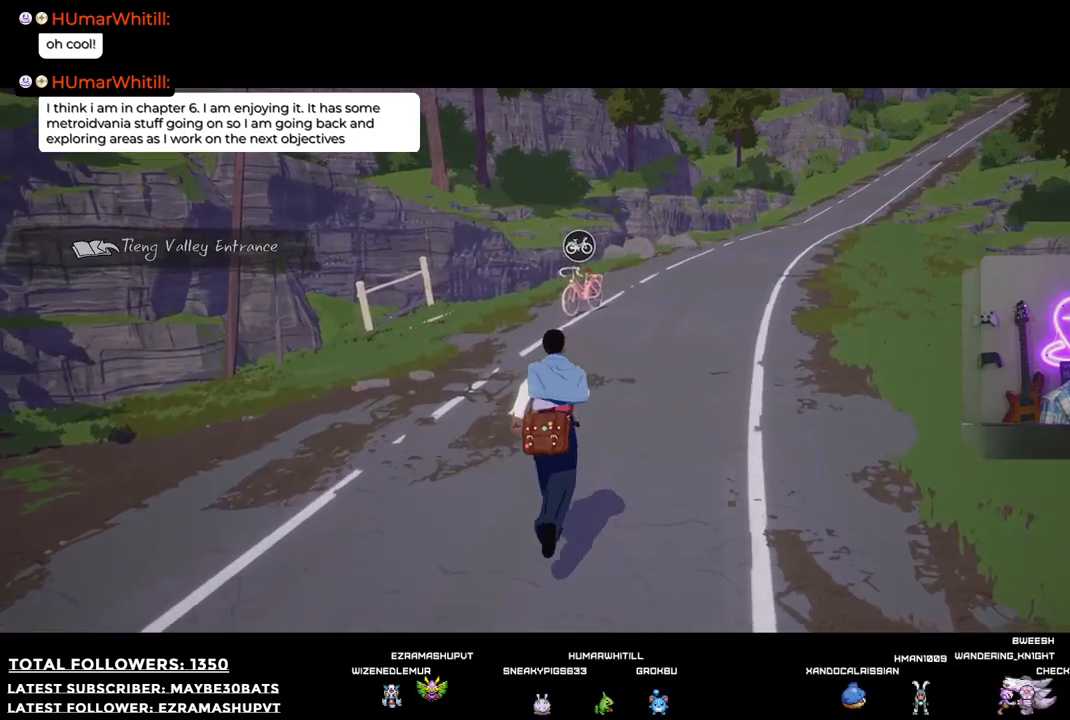
{"buttons": [], "left_stick": "up", "right_stick": "up-left", "events": [[55, "right_stick", "up-left"]]}
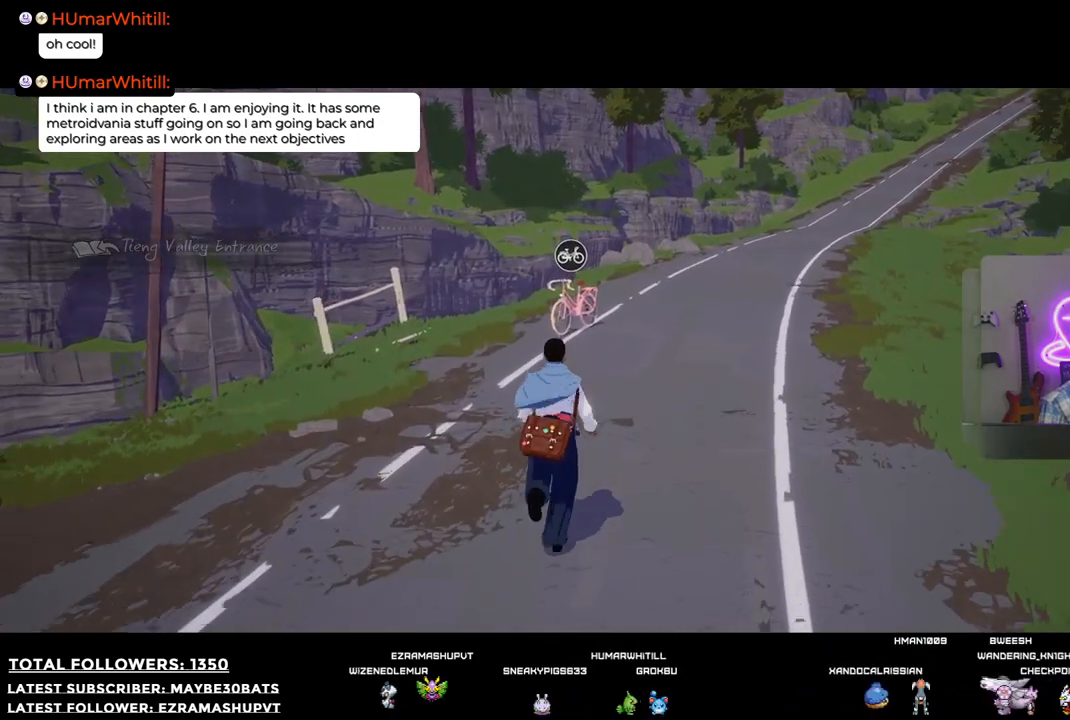
{"buttons": [], "left_stick": "up", "right_stick": "up-left", "events": []}
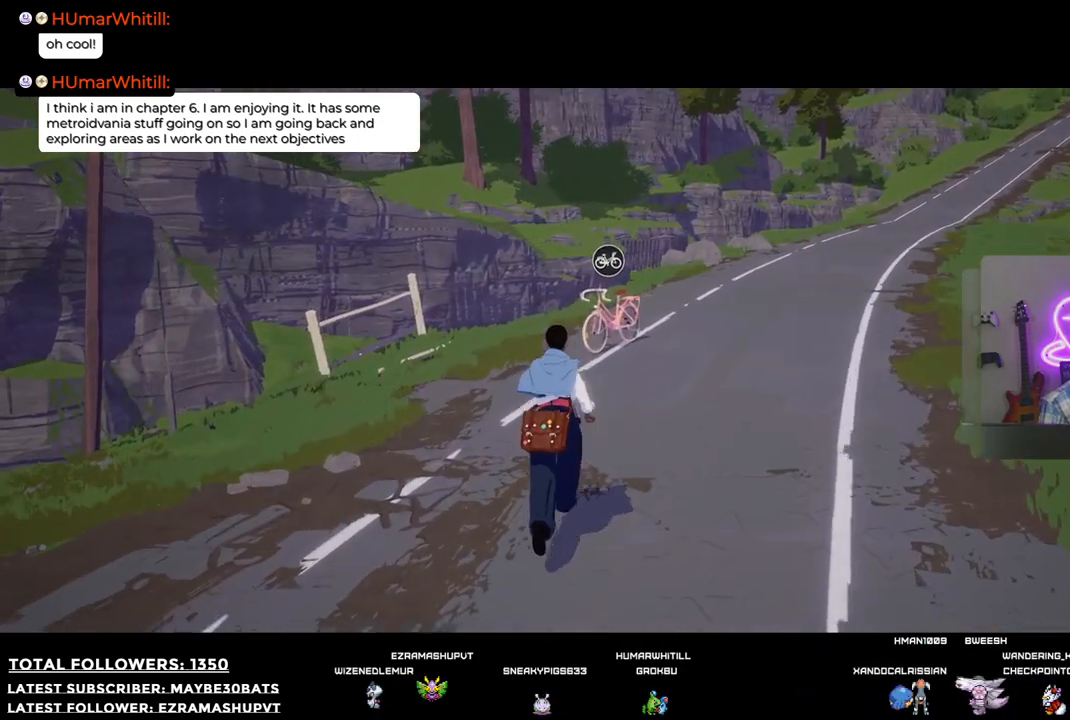
{"buttons": [], "left_stick": "up", "right_stick": "center", "events": [[128, "right_stick", "left"], [293, "right_stick", "center"]]}
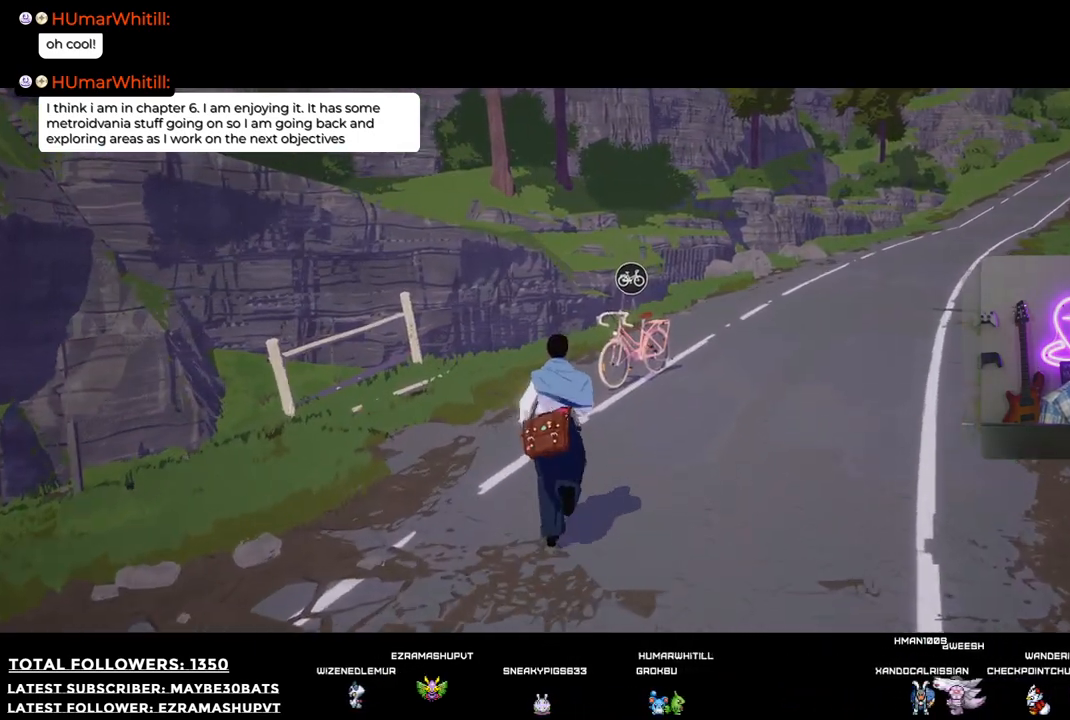
{"buttons": [], "left_stick": "up-right", "right_stick": "center", "events": [[73, "R2", "down"], [165, "R2", "up"], [294, "left_stick", "up-right"]]}
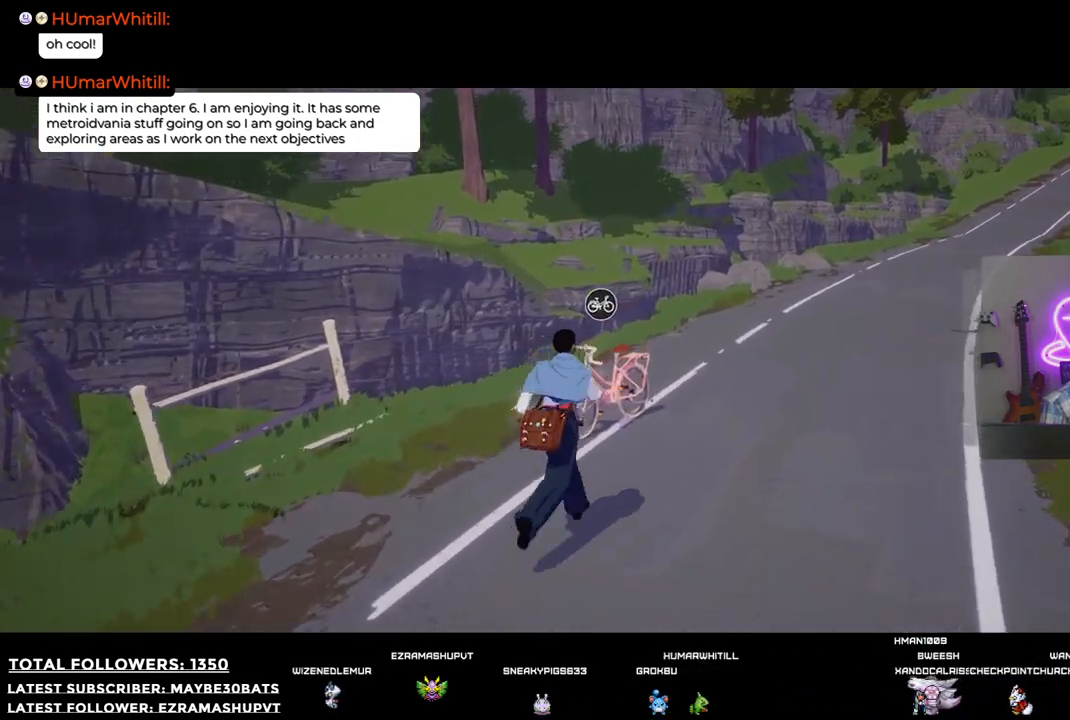
{"buttons": [], "left_stick": "up", "right_stick": "center", "events": [[403, "left_stick", "up"]]}
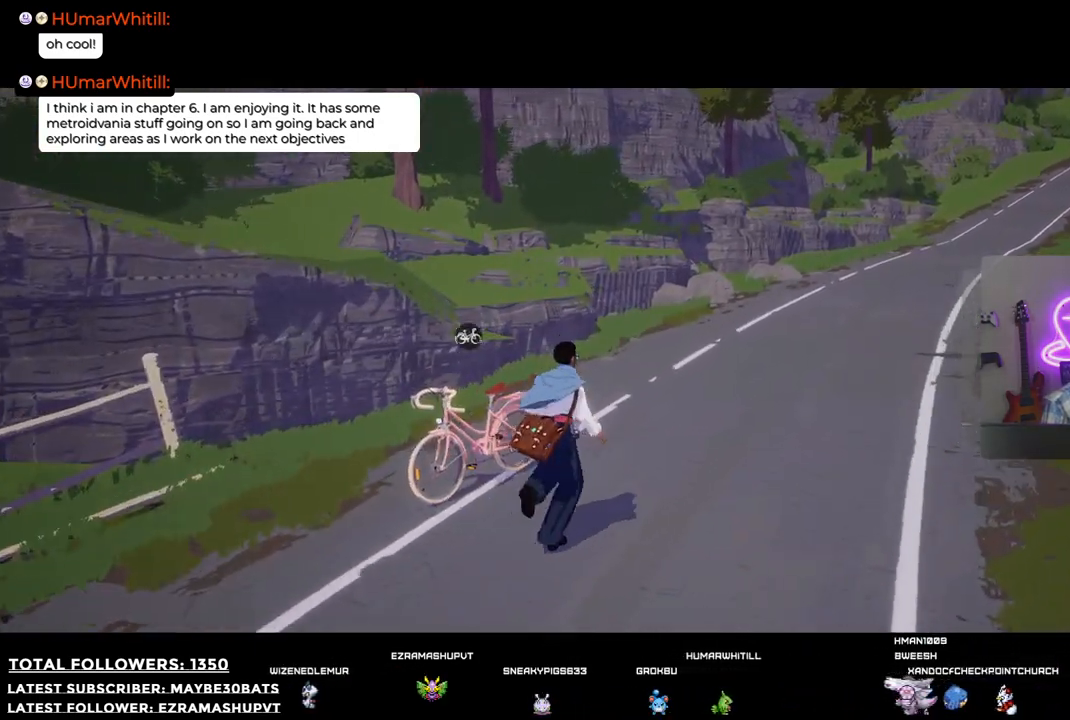
{"buttons": ["R2"], "left_stick": "up-left", "right_stick": "center", "events": [[147, "left_stick", "up-left"], [312, "R2", "down"]]}
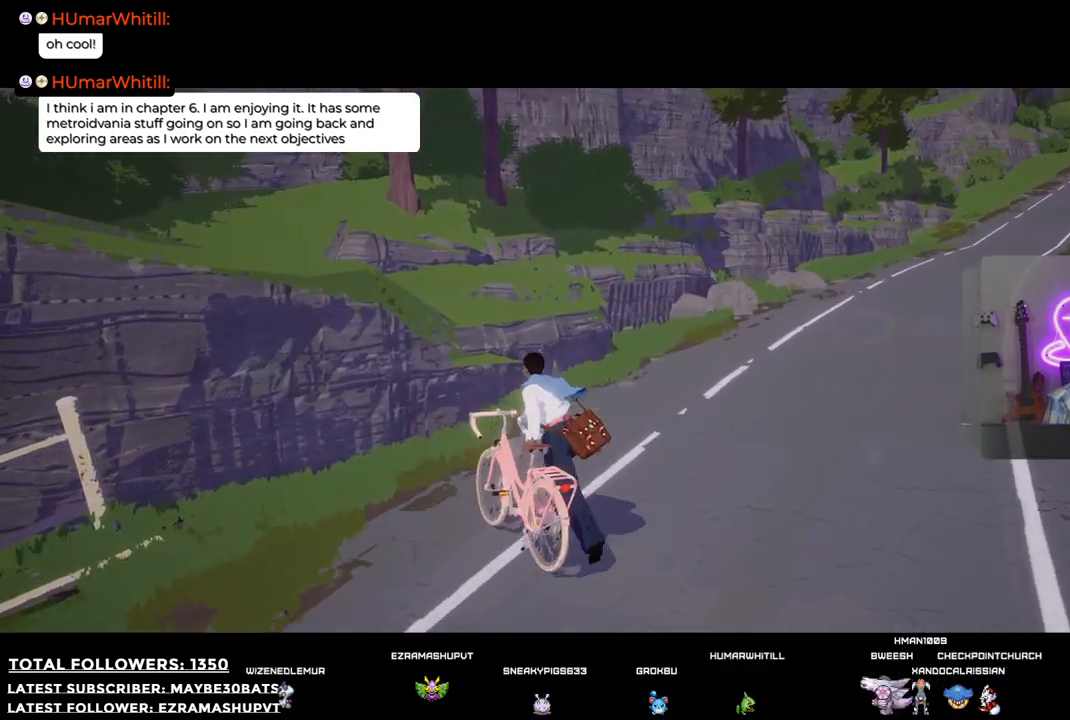
{"buttons": ["R2"], "left_stick": "center", "right_stick": "center", "events": [[36, "R2", "up"], [36, "left_stick", "center"], [495, "R2", "down"]]}
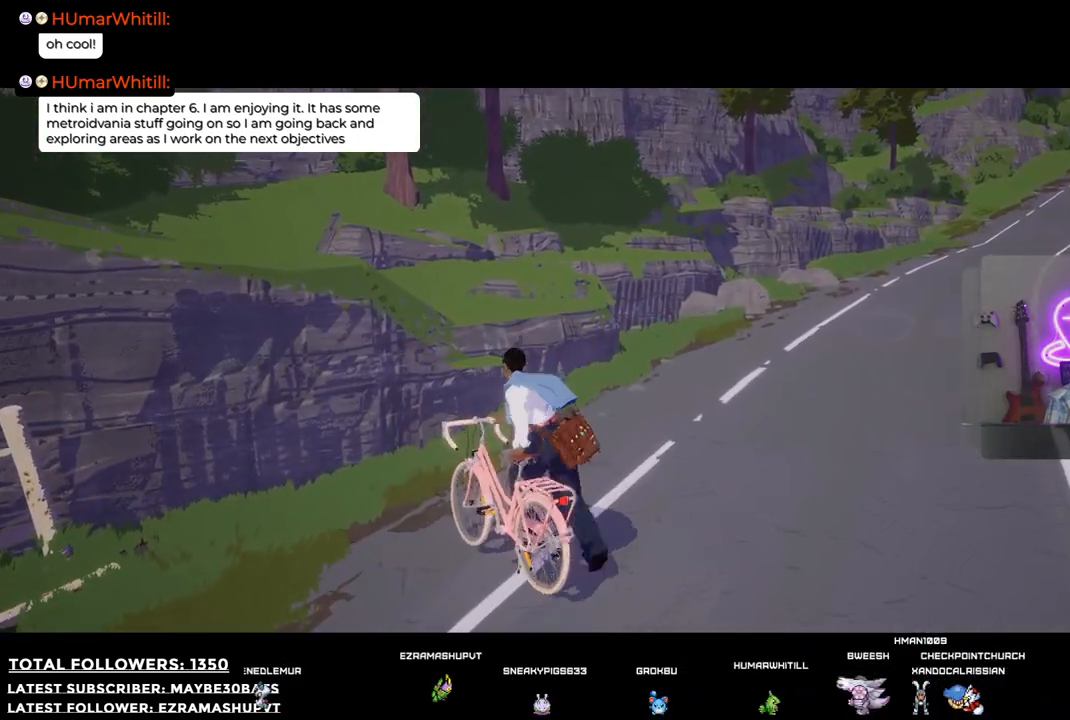
{"buttons": [], "left_stick": "center", "right_stick": "center", "events": [[147, "R2", "up"]]}
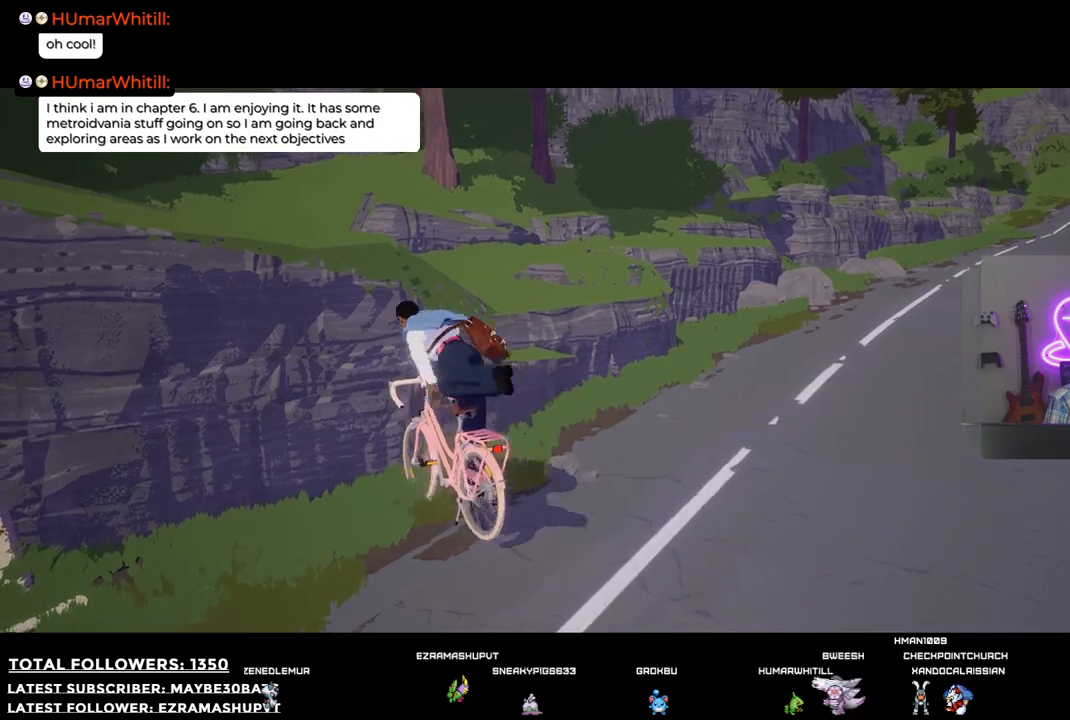
{"buttons": [], "left_stick": "down", "right_stick": "left", "events": [[147, "right_stick", "left"], [440, "left_stick", "down"]]}
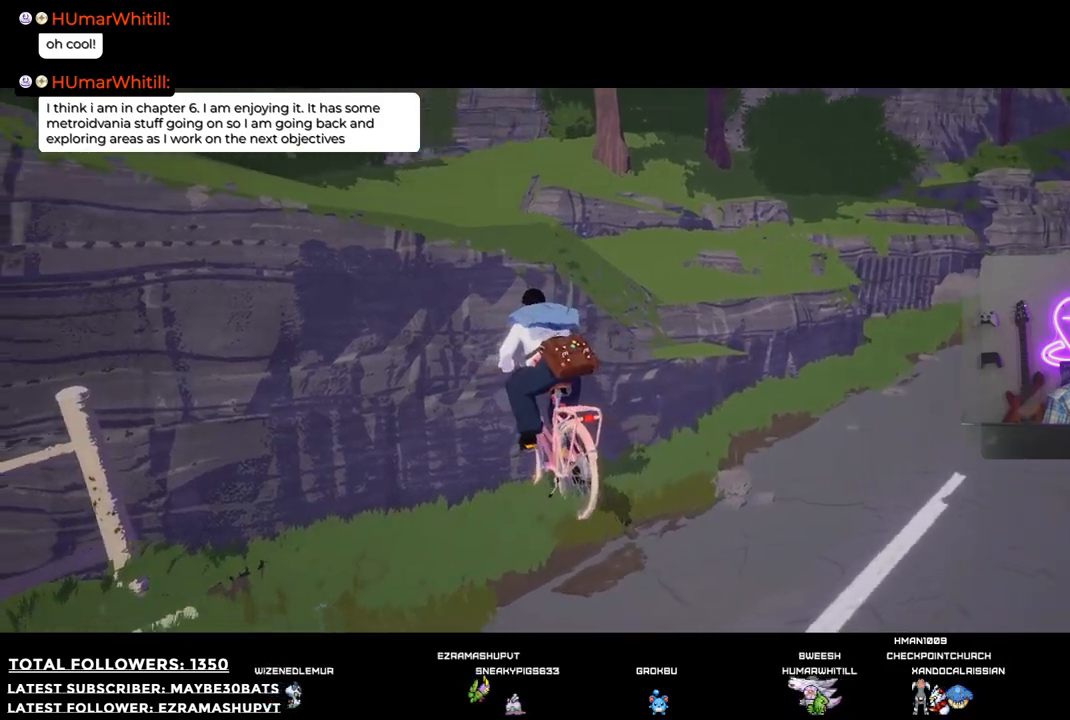
{"buttons": [], "left_stick": "down", "right_stick": "left", "events": []}
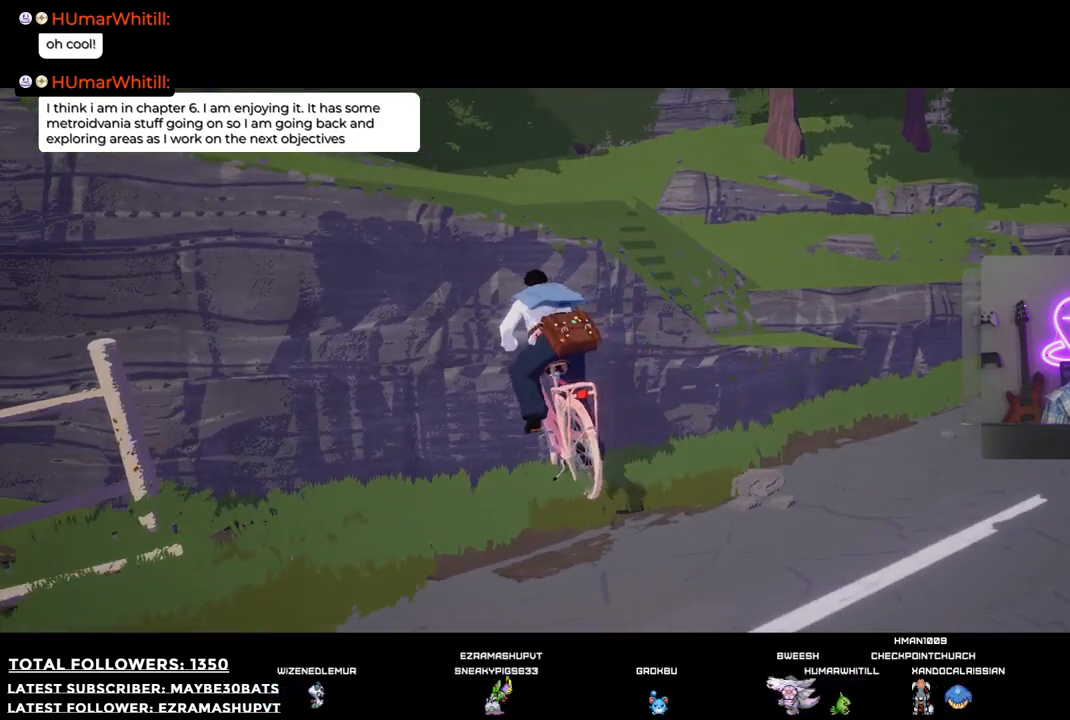
{"buttons": [], "left_stick": "down-left", "right_stick": "left", "events": [[165, "left_stick", "down-left"]]}
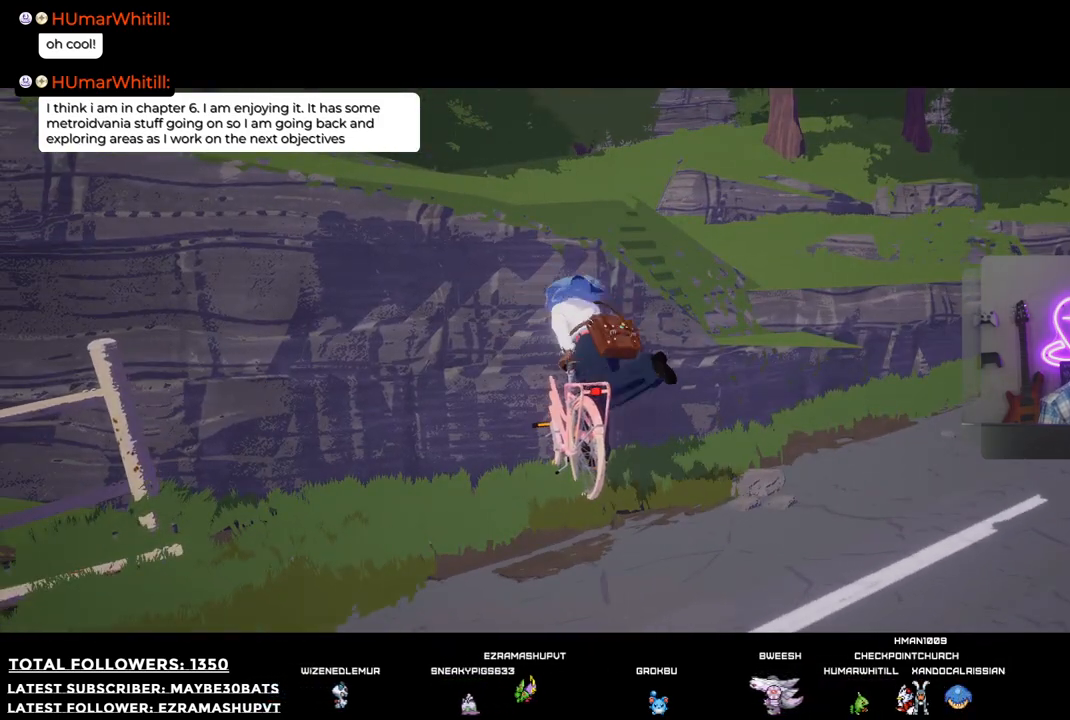
{"buttons": [], "left_stick": "left", "right_stick": "left", "events": [[422, "left_stick", "left"]]}
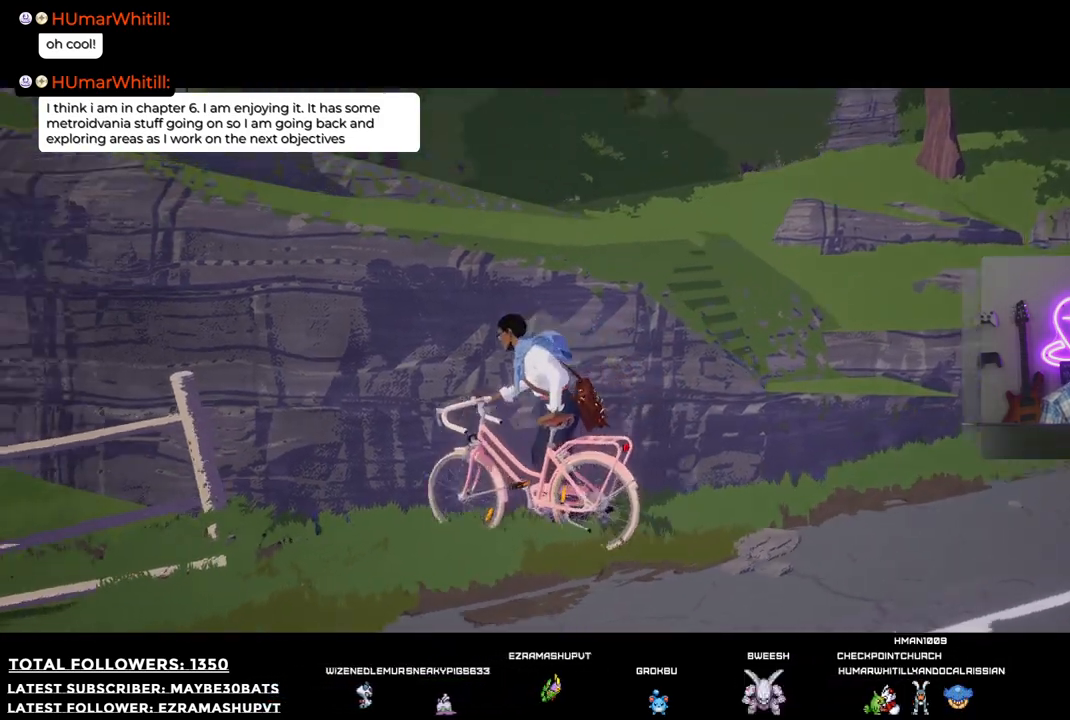
{"buttons": [], "left_stick": "left", "right_stick": "left", "events": []}